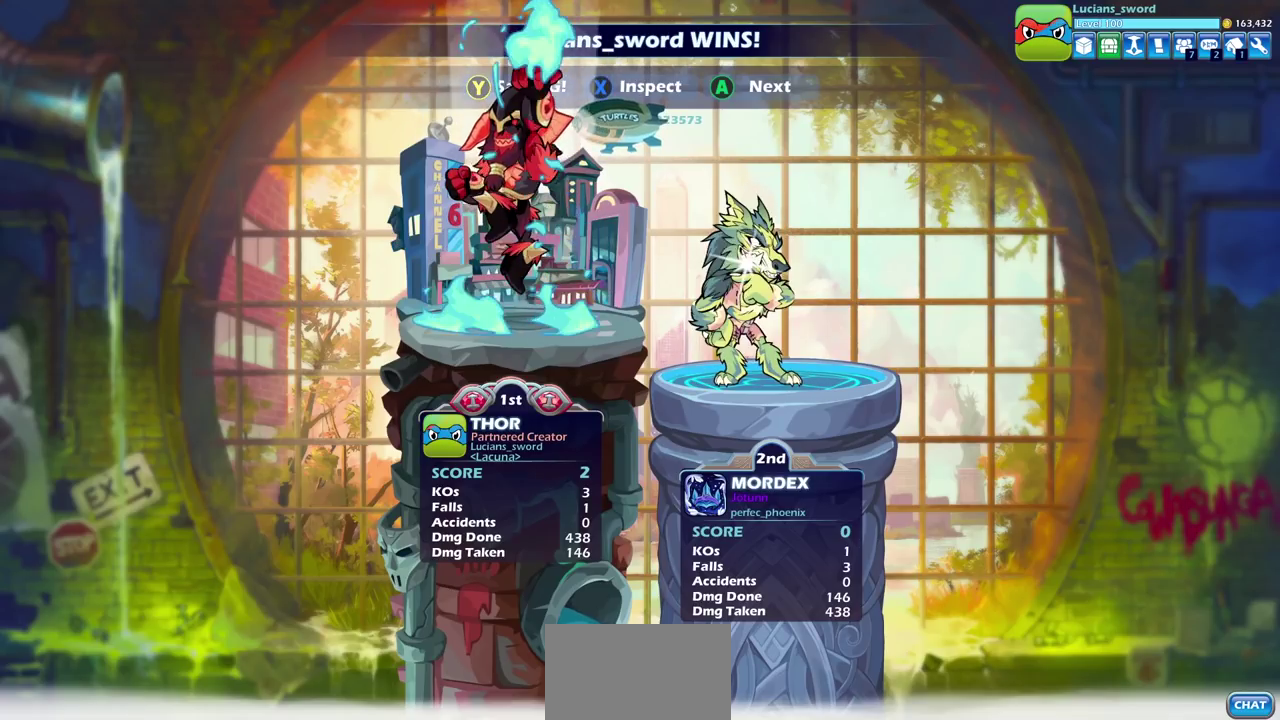
Gameplay with a controller (PlayStation layout); each line is a JSON object with the inputs held at the frame after it (dt_ms = milliseconds from this image to that frame). "events" lists button and stick changes between this image and that frame as [ms after this image, input, new state], when the widget could be followed in between. Not read: R1 R3 right_stick.
{"dt_ms": 400, "buttons": ["TRIANGLE"], "left_stick": "center", "events": [[117, "TRIANGLE", "down"], [233, "TRIANGLE", "up"], [317, "TRIANGLE", "down"]]}
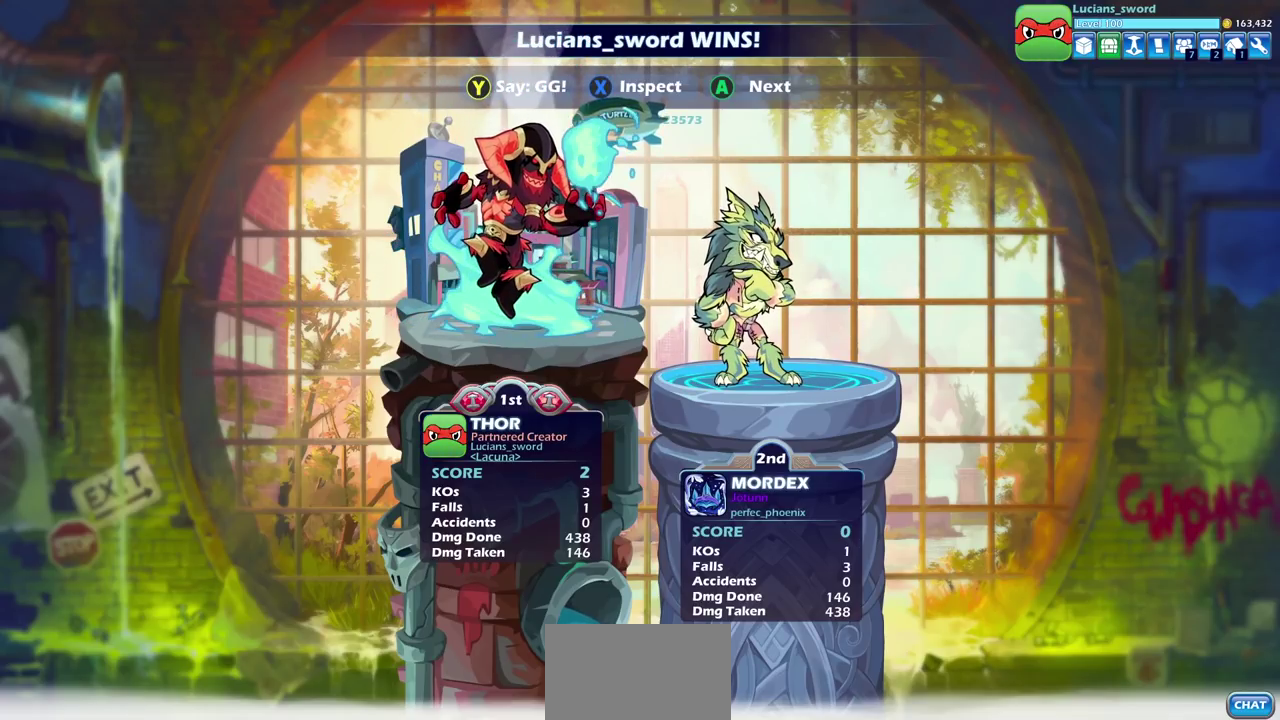
{"dt_ms": 300, "buttons": [], "left_stick": "center", "events": [[17, "TRIANGLE", "up"], [167, "TRIANGLE", "down"], [283, "TRIANGLE", "up"]]}
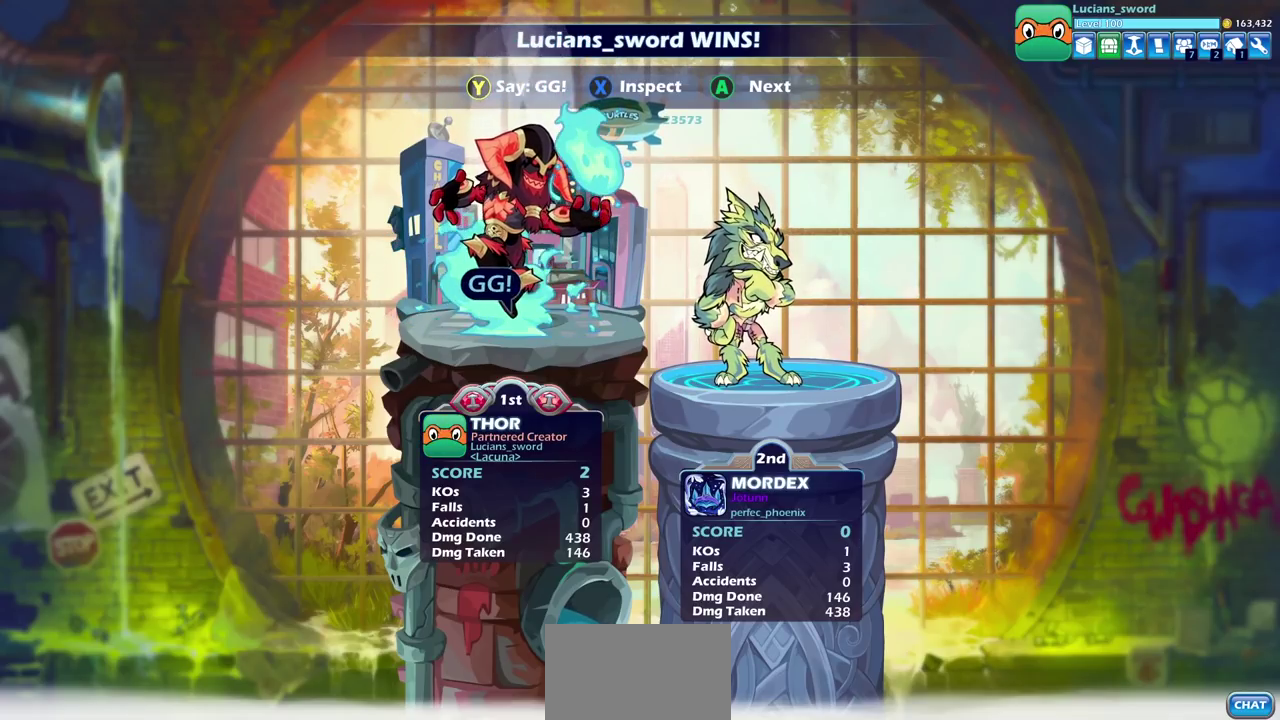
{"dt_ms": 800, "buttons": ["TRIANGLE"], "left_stick": "center", "events": [[67, "TRIANGLE", "down"], [200, "TRIANGLE", "up"], [683, "TRIANGLE", "down"]]}
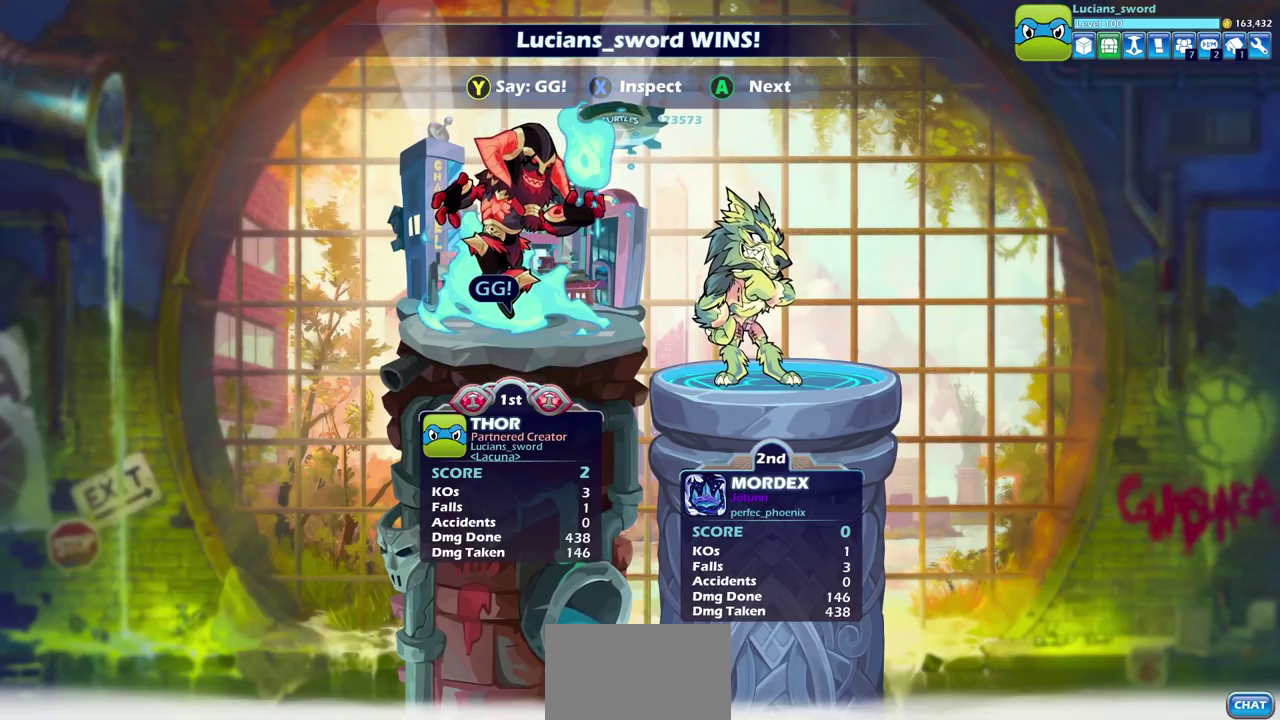
{"dt_ms": 400, "buttons": ["TRIANGLE"], "left_stick": "center", "events": [[17, "TRIANGLE", "up"], [100, "TRIANGLE", "down"], [200, "TRIANGLE", "up"], [350, "TRIANGLE", "down"]]}
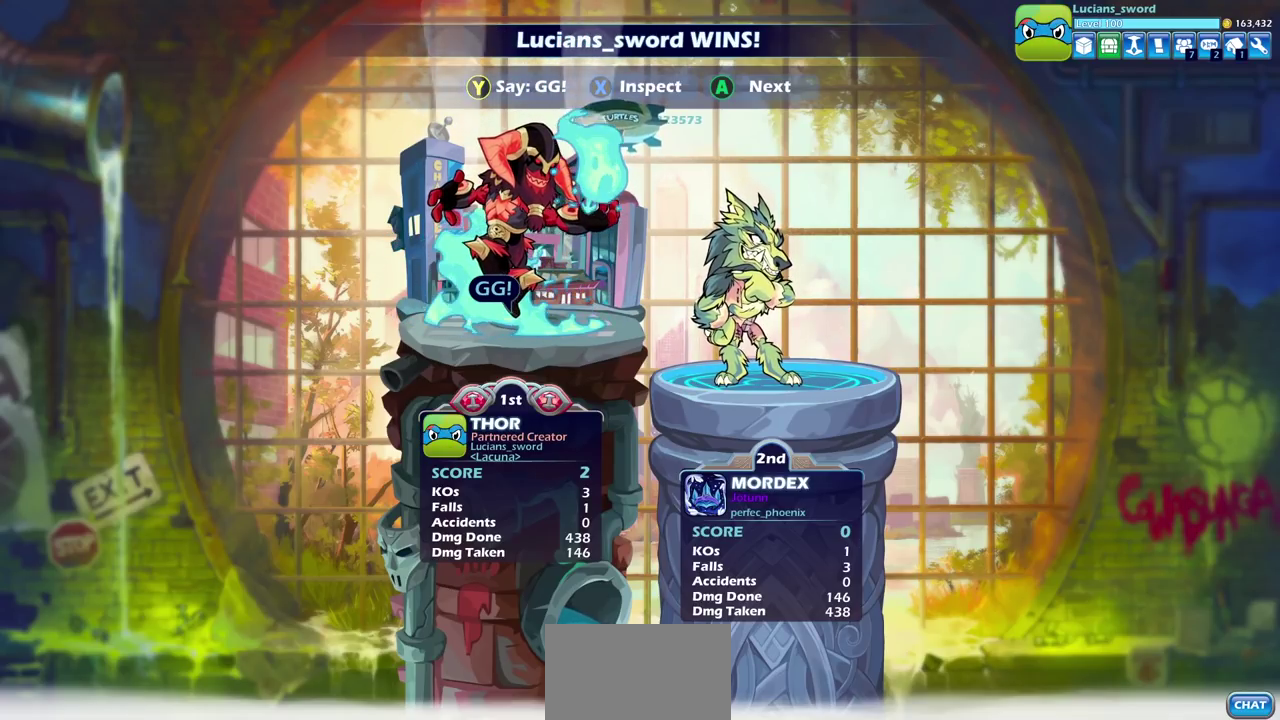
{"dt_ms": 300, "buttons": ["CROSS"], "left_stick": "center", "events": [[67, "TRIANGLE", "up"], [233, "CROSS", "down"]]}
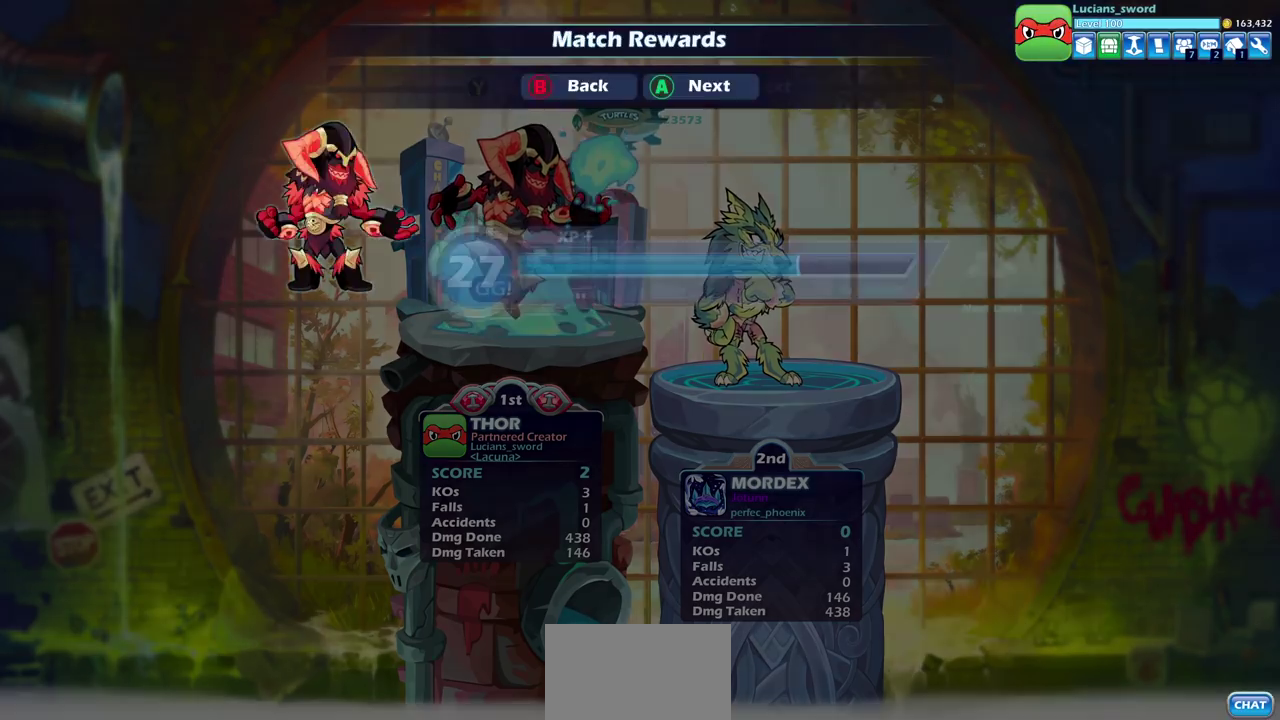
{"dt_ms": 700, "buttons": [], "left_stick": "center", "events": [[50, "CROSS", "up"], [300, "CROSS", "down"], [433, "CROSS", "up"]]}
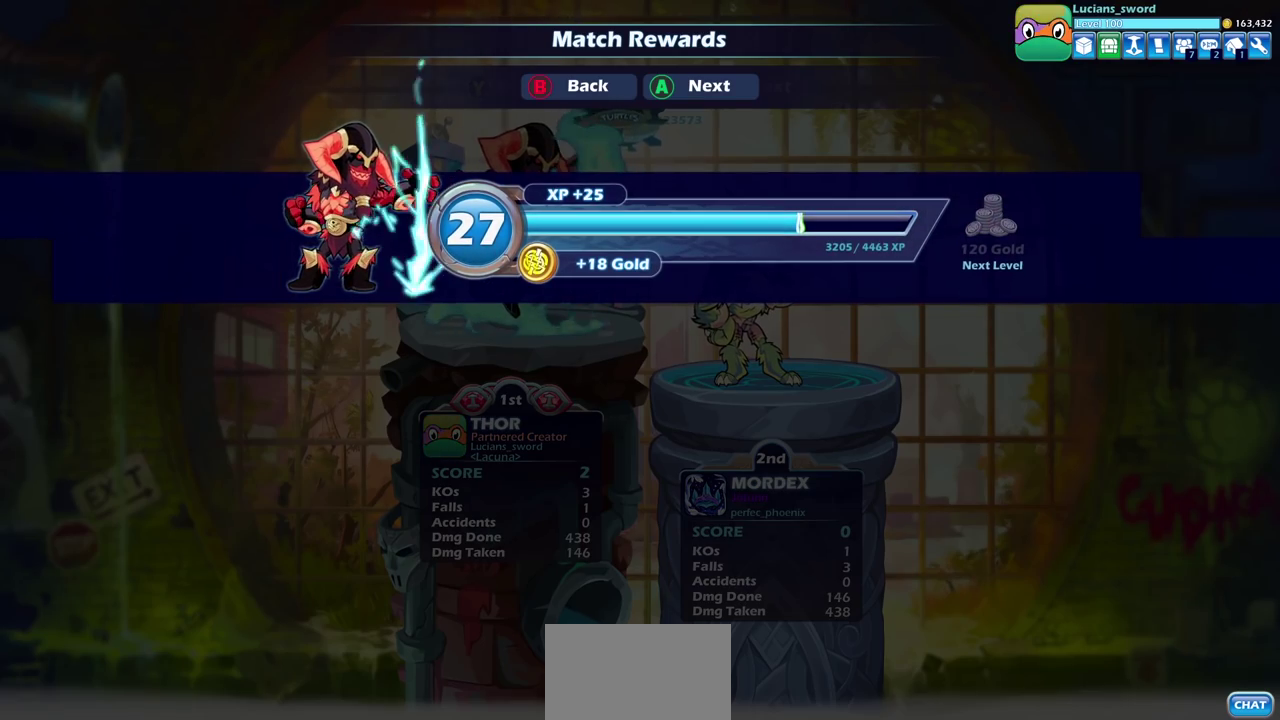
{"dt_ms": 600, "buttons": [], "left_stick": "center", "events": [[83, "CROSS", "down"], [183, "CROSS", "up"]]}
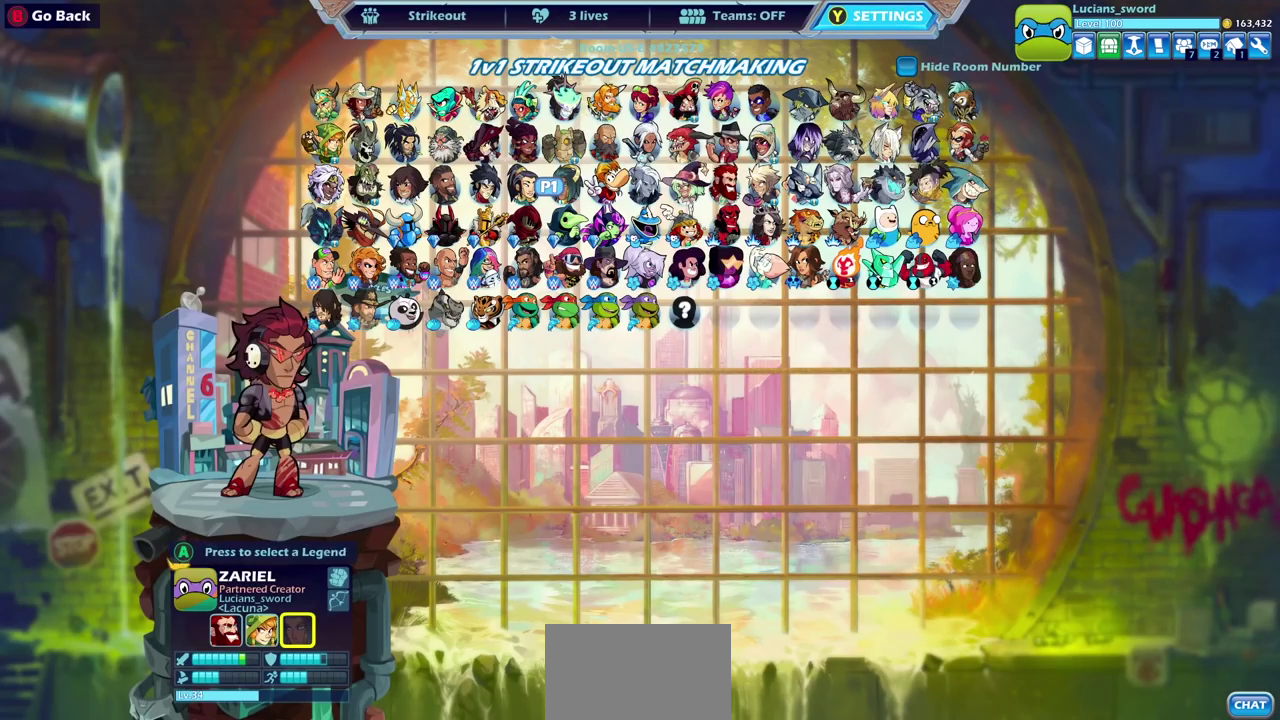
{"dt_ms": 400, "buttons": [], "left_stick": "center", "events": []}
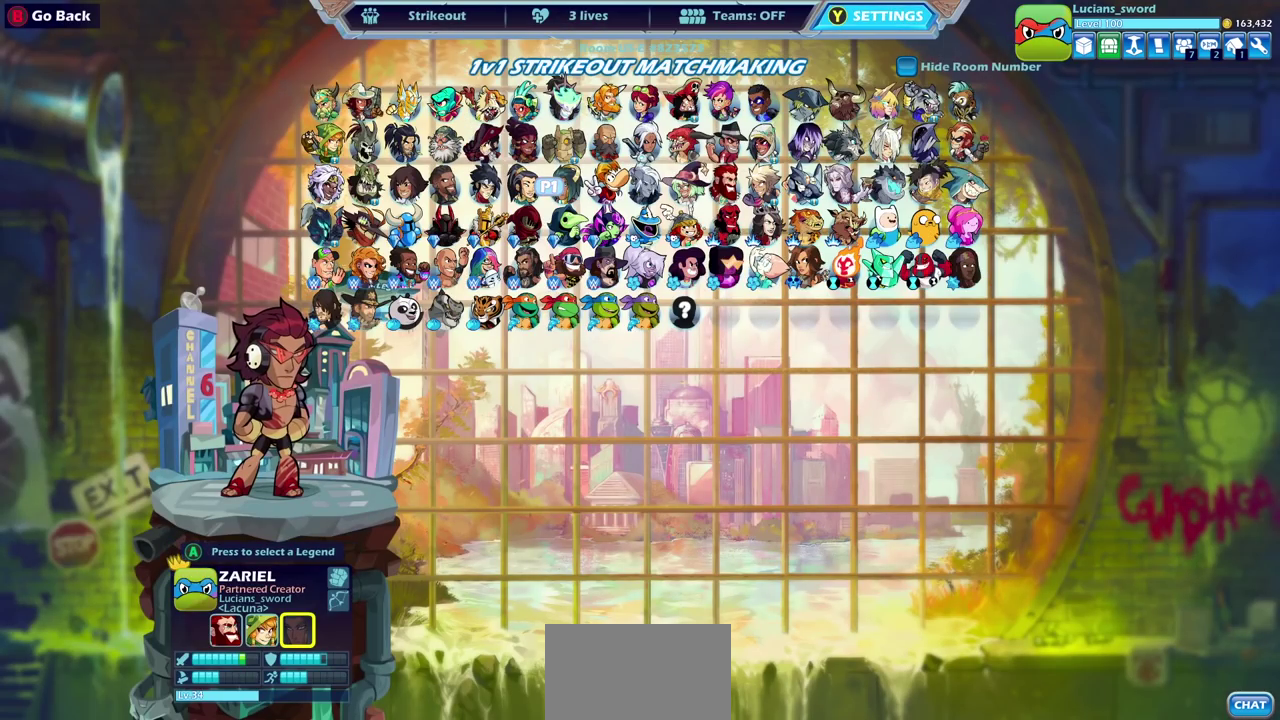
{"dt_ms": 500, "buttons": [], "left_stick": "center", "events": []}
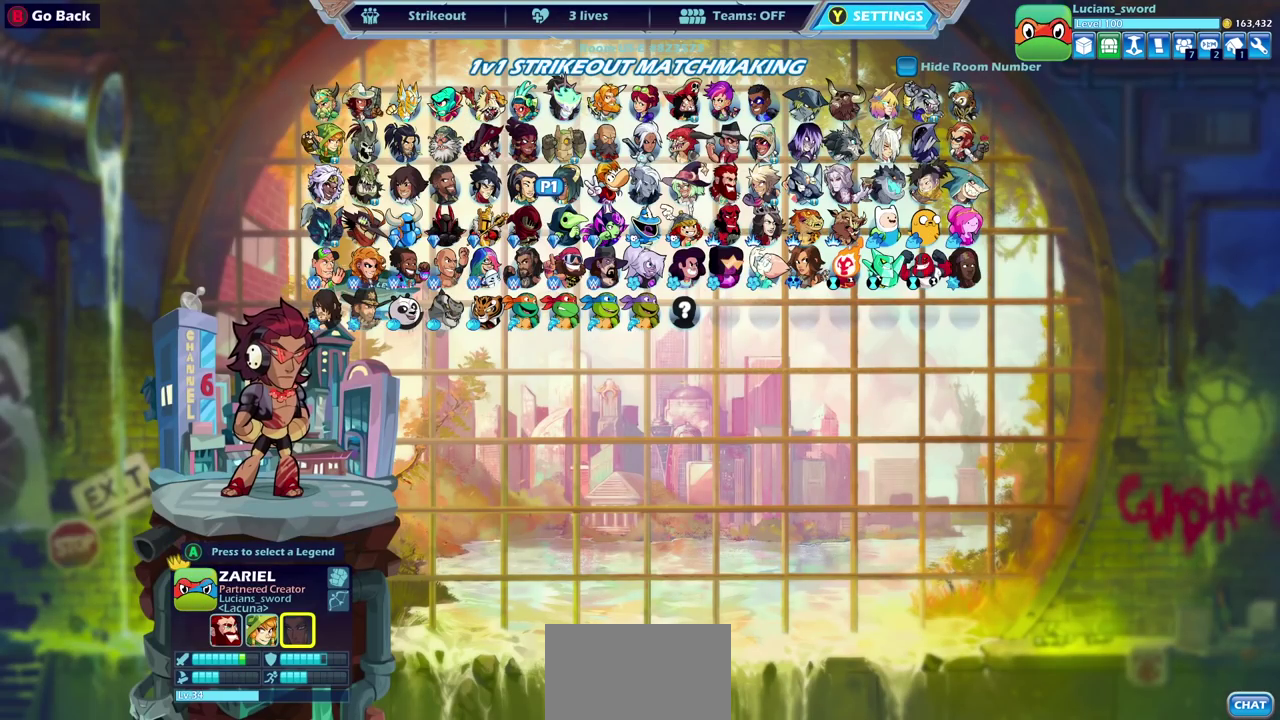
{"dt_ms": 500, "buttons": [], "left_stick": "center", "events": [[167, "CIRCLE", "down"], [233, "CIRCLE", "up"]]}
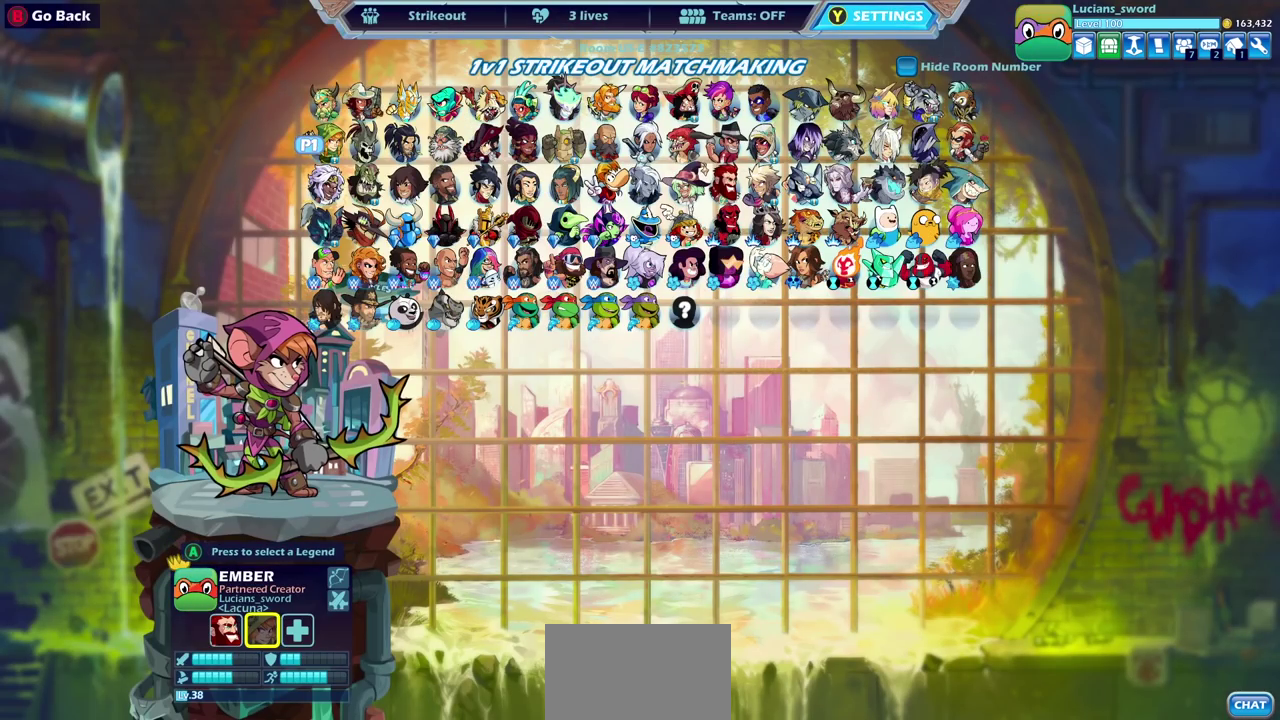
{"dt_ms": 500, "buttons": [], "left_stick": "center", "events": []}
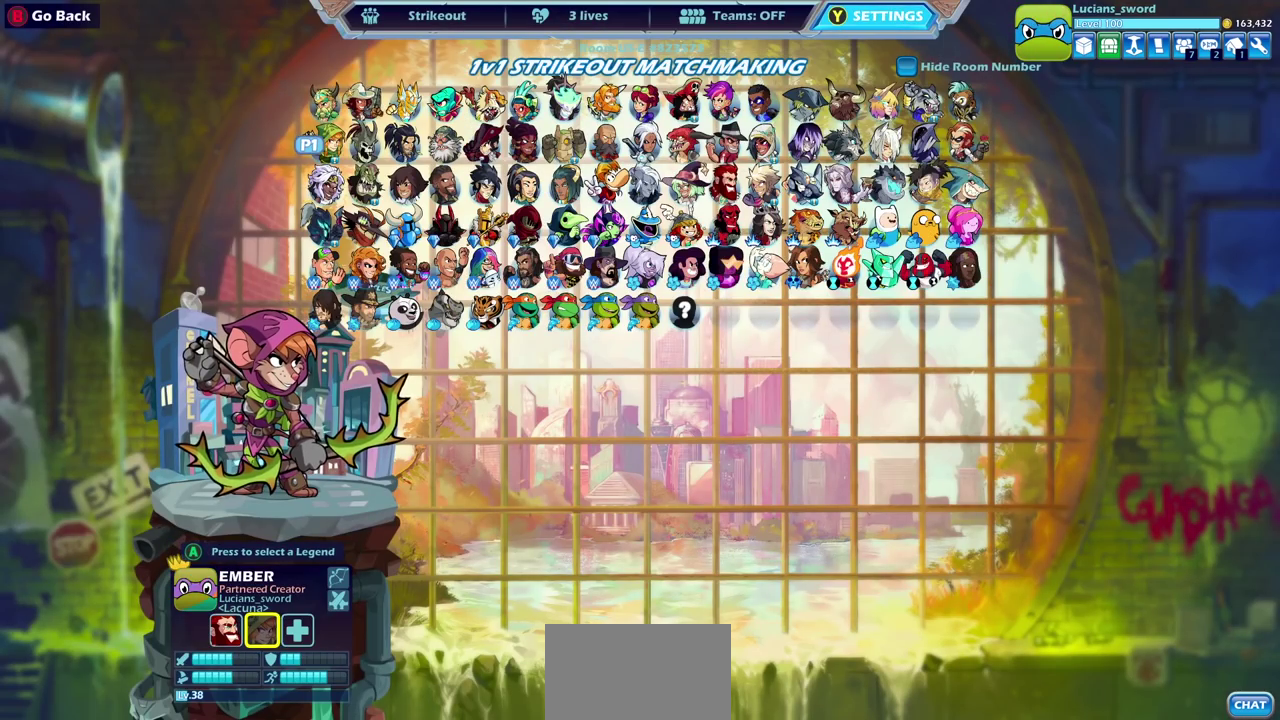
{"dt_ms": 500, "buttons": [], "left_stick": "center", "events": []}
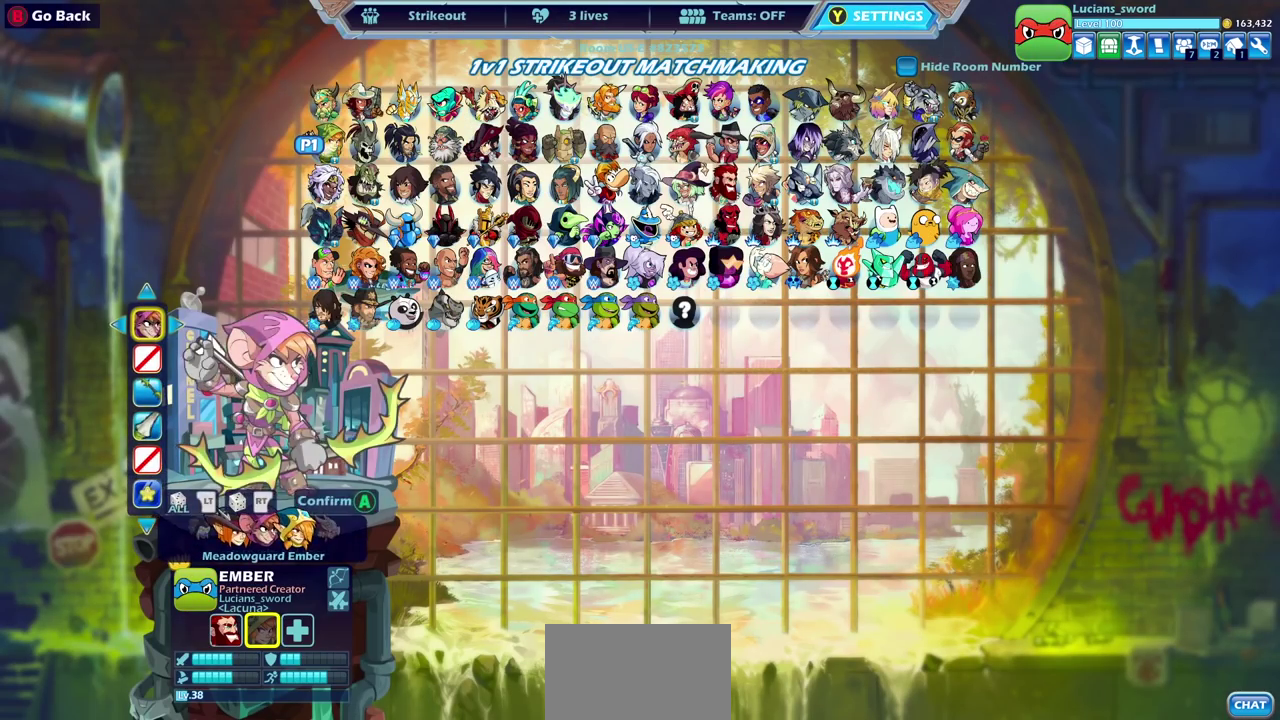
{"dt_ms": 500, "buttons": [], "left_stick": "center", "events": []}